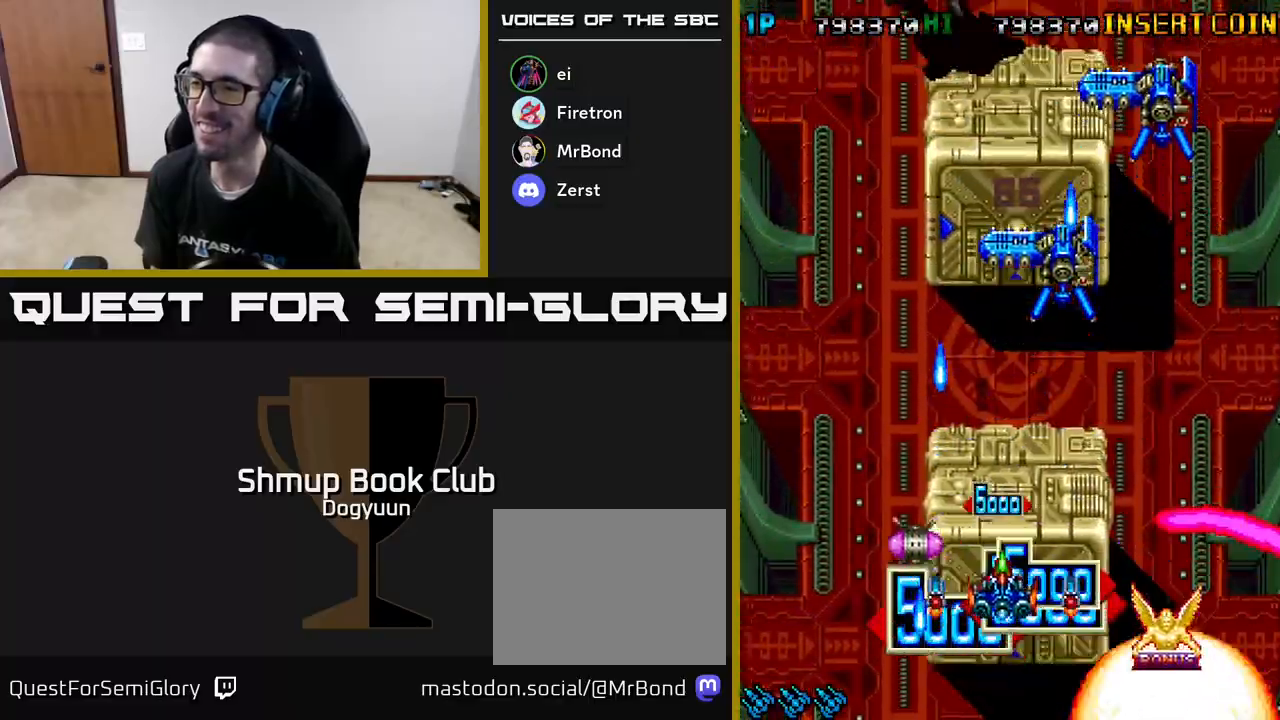
Gameplay with a controller (Xbox layout); each line is a JSON object with the inputs held at the frame after it. "events" lists button and stick changes between this image and that frame as [ms after this image, input, new state], when the widget could be followed in between. Not read: left_stick right_stick.
{"buttons": ["DPAD_LEFT"], "events": [[67, "DPAD_DOWN", "down"], [117, "A", "up"], [167, "A", "down"], [217, "DPAD_DOWN", "up"], [300, "DPAD_DOWN", "down"], [317, "A", "up"], [350, "A", "down"], [500, "A", "up"], [500, "DPAD_DOWN", "up"]]}
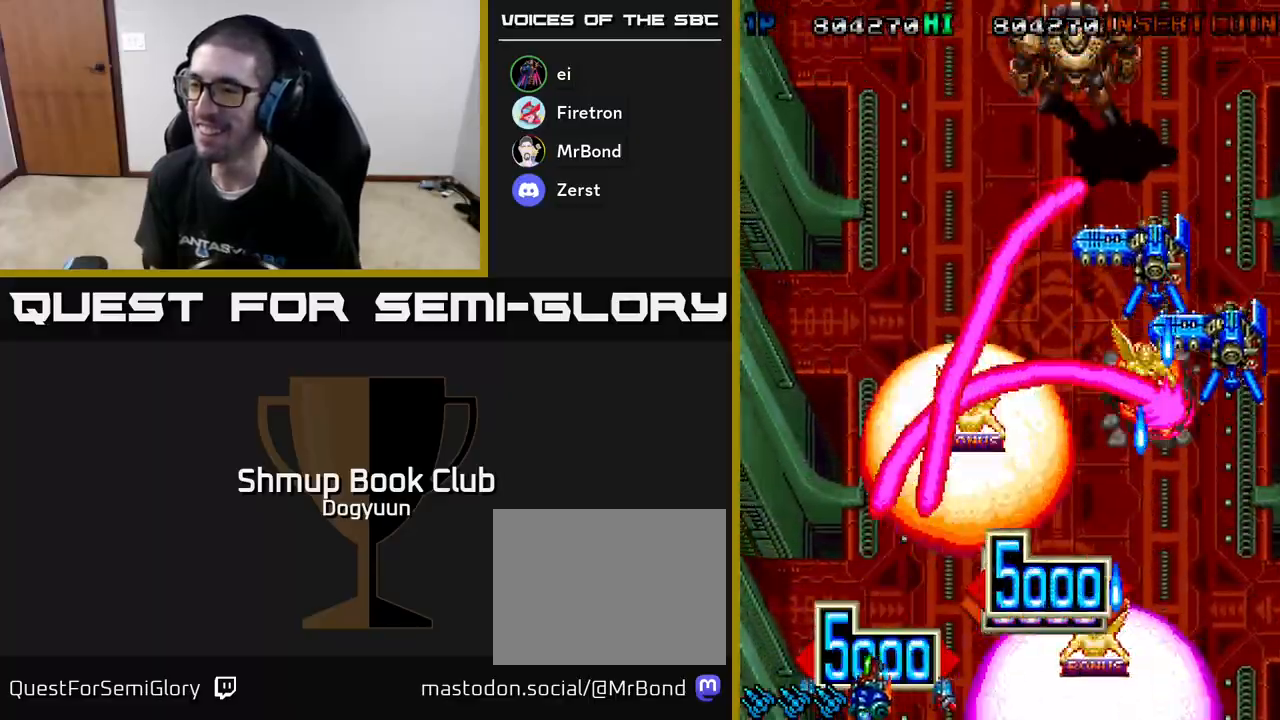
{"buttons": ["A", "DPAD_UP", "DPAD_RIGHT"], "events": [[50, "A", "down"], [50, "DPAD_UP", "down"], [100, "DPAD_LEFT", "up"], [117, "DPAD_RIGHT", "down"], [200, "A", "up"], [250, "A", "down"], [267, "DPAD_UP", "up"], [383, "DPAD_UP", "down"], [417, "A", "up"], [467, "A", "down"]]}
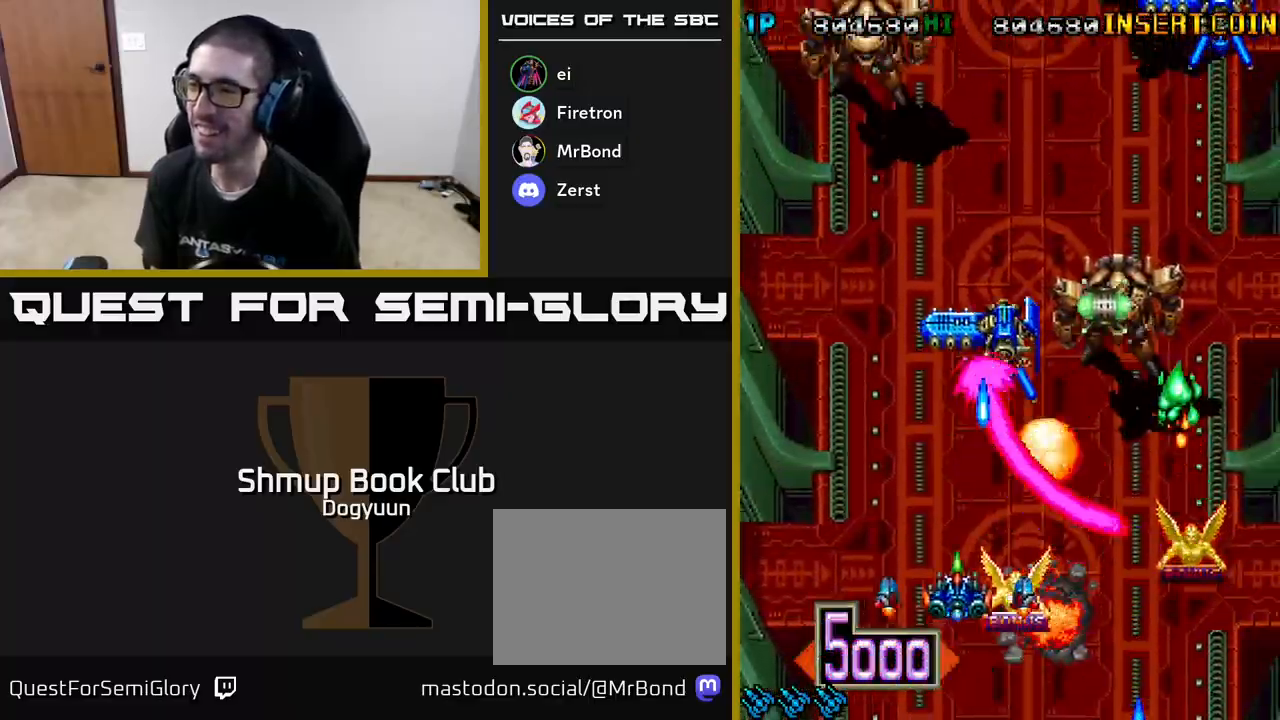
{"buttons": ["DPAD_RIGHT"], "events": [[67, "DPAD_UP", "up"], [83, "DPAD_DOWN", "down"], [100, "A", "up"], [133, "DPAD_RIGHT", "up"], [150, "A", "down"], [217, "DPAD_RIGHT", "down"], [300, "A", "up"], [317, "DPAD_DOWN", "up"], [350, "A", "down"], [500, "A", "up"]]}
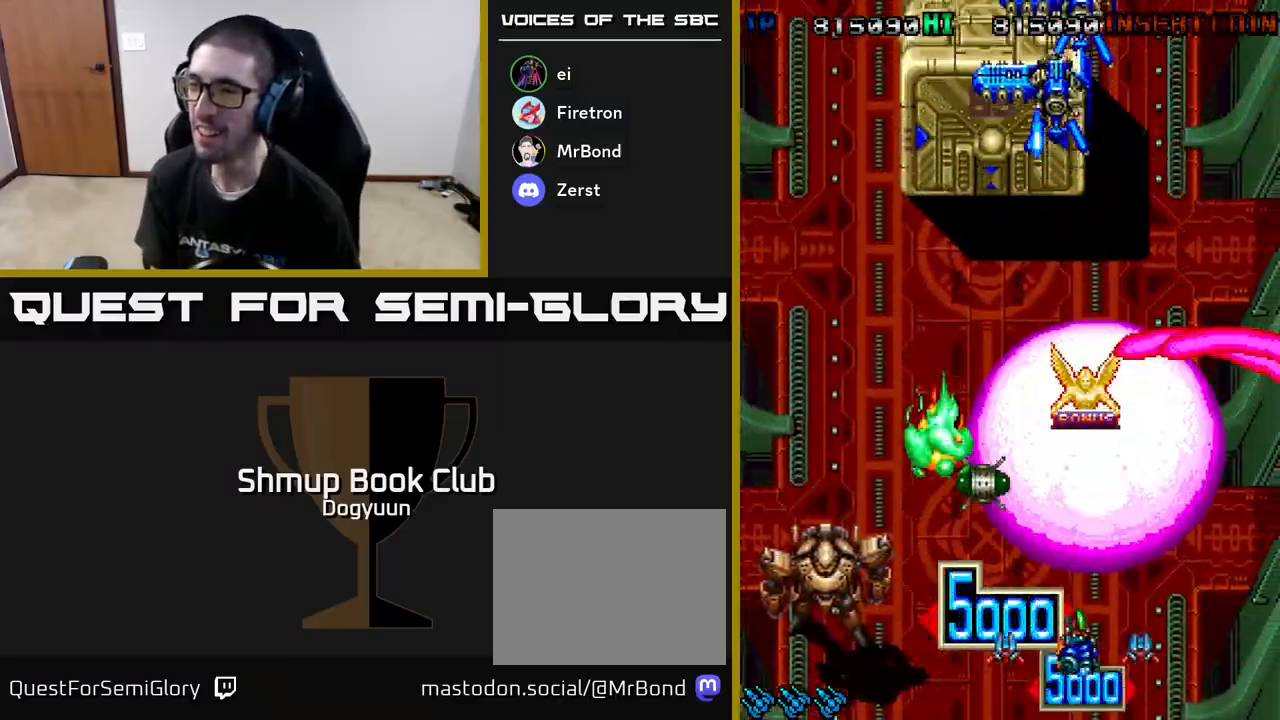
{"buttons": ["A", "DPAD_UP", "DPAD_RIGHT"]}
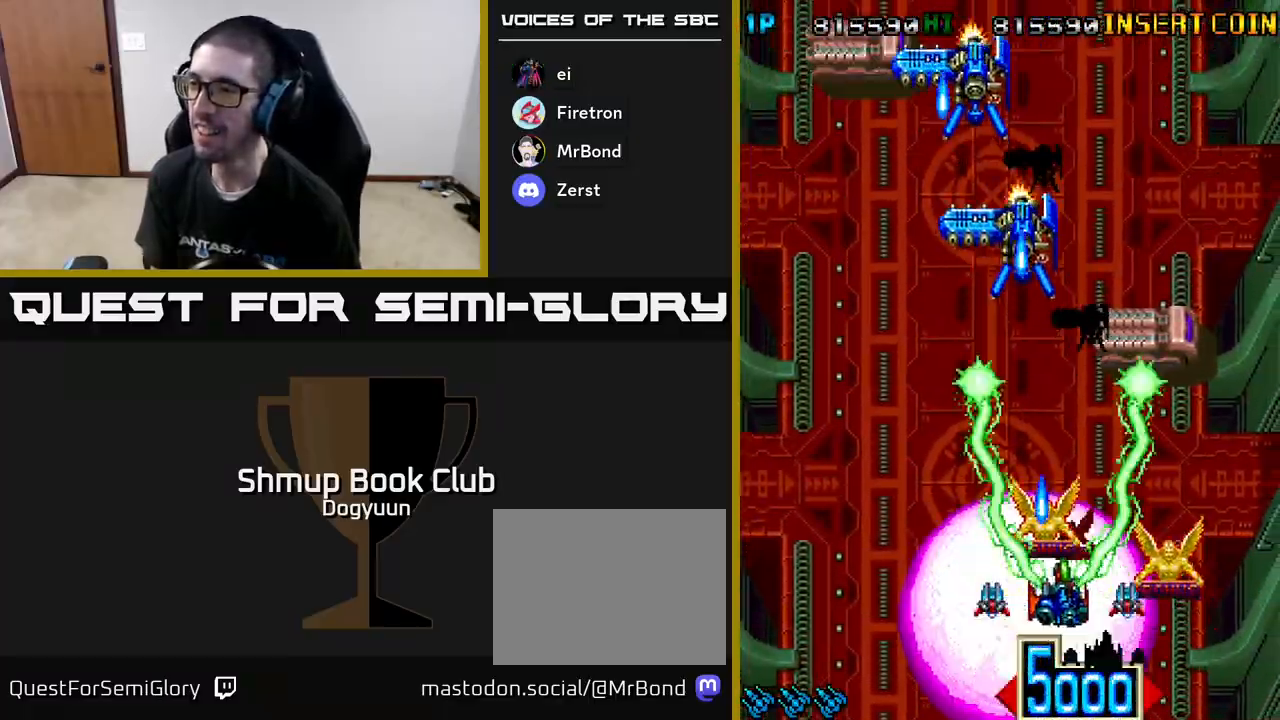
{"buttons": ["A", "DPAD_DOWN", "DPAD_LEFT"]}
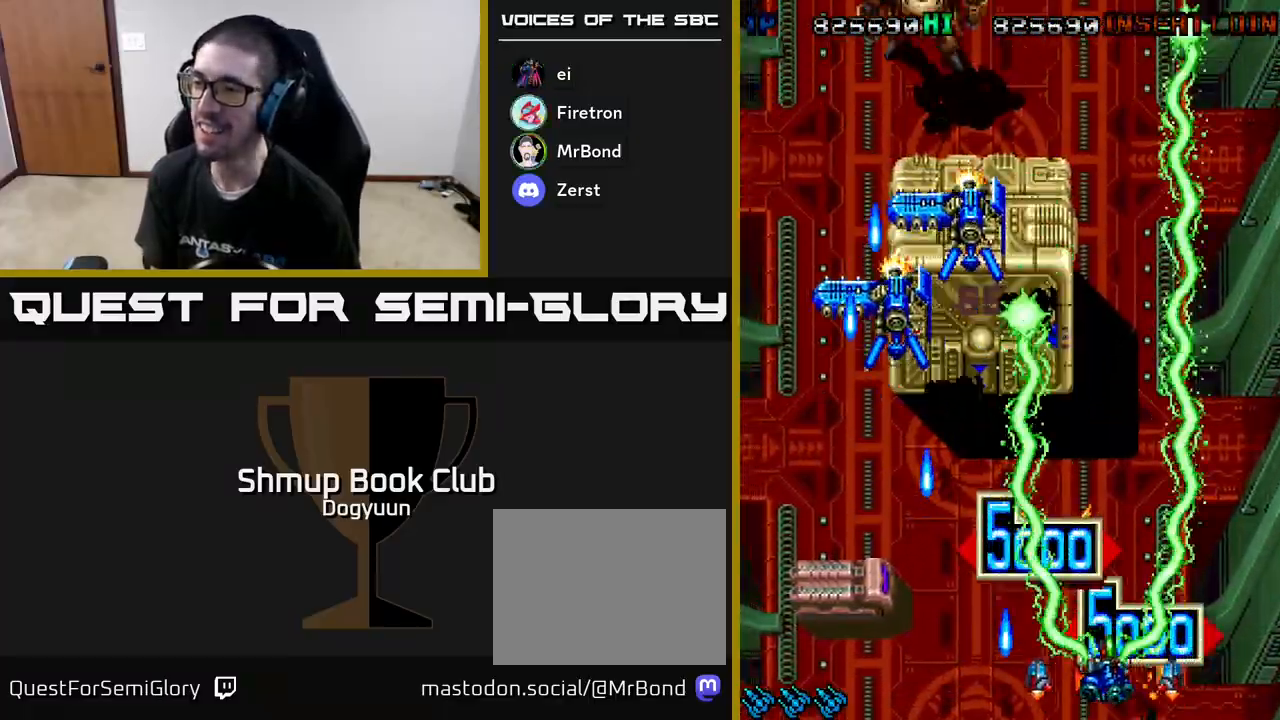
{"buttons": ["A", "DPAD_DOWN", "DPAD_LEFT"], "events": [[17, "DPAD_DOWN", "up"], [50, "DPAD_UP", "down"], [67, "DPAD_LEFT", "up"], [100, "DPAD_RIGHT", "down"], [250, "DPAD_RIGHT", "up"], [250, "DPAD_UP", "up"], [267, "DPAD_LEFT", "down"], [433, "DPAD_DOWN", "down"]]}
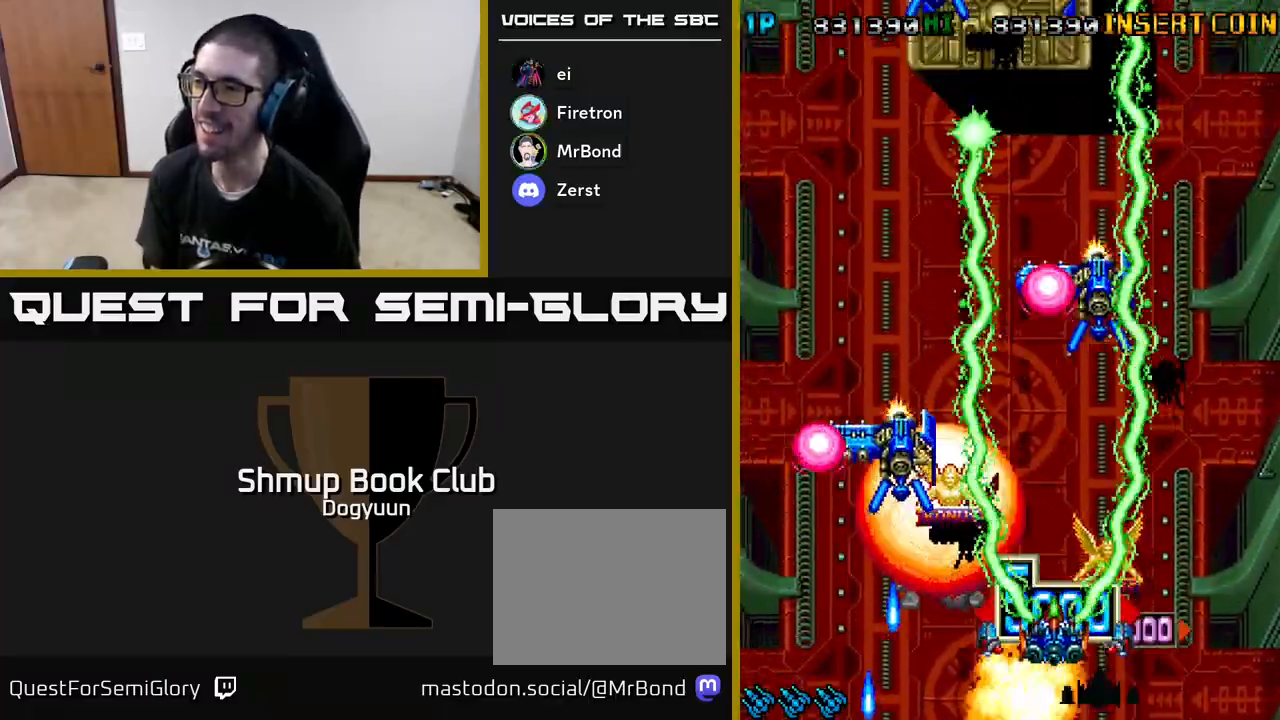
{"buttons": ["A", "DPAD_RIGHT"]}
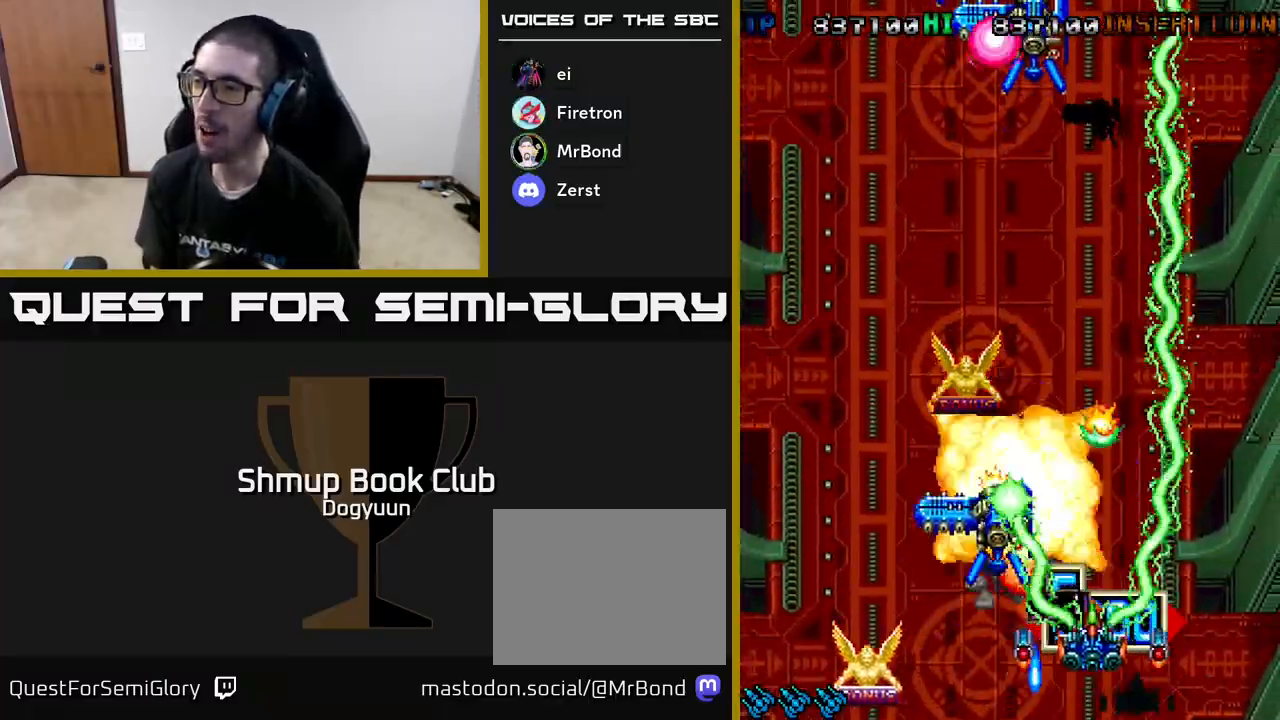
{"buttons": ["A", "DPAD_LEFT"], "events": [[67, "DPAD_DOWN", "down"], [300, "DPAD_RIGHT", "up"], [317, "DPAD_LEFT", "down"], [350, "DPAD_DOWN", "up"]]}
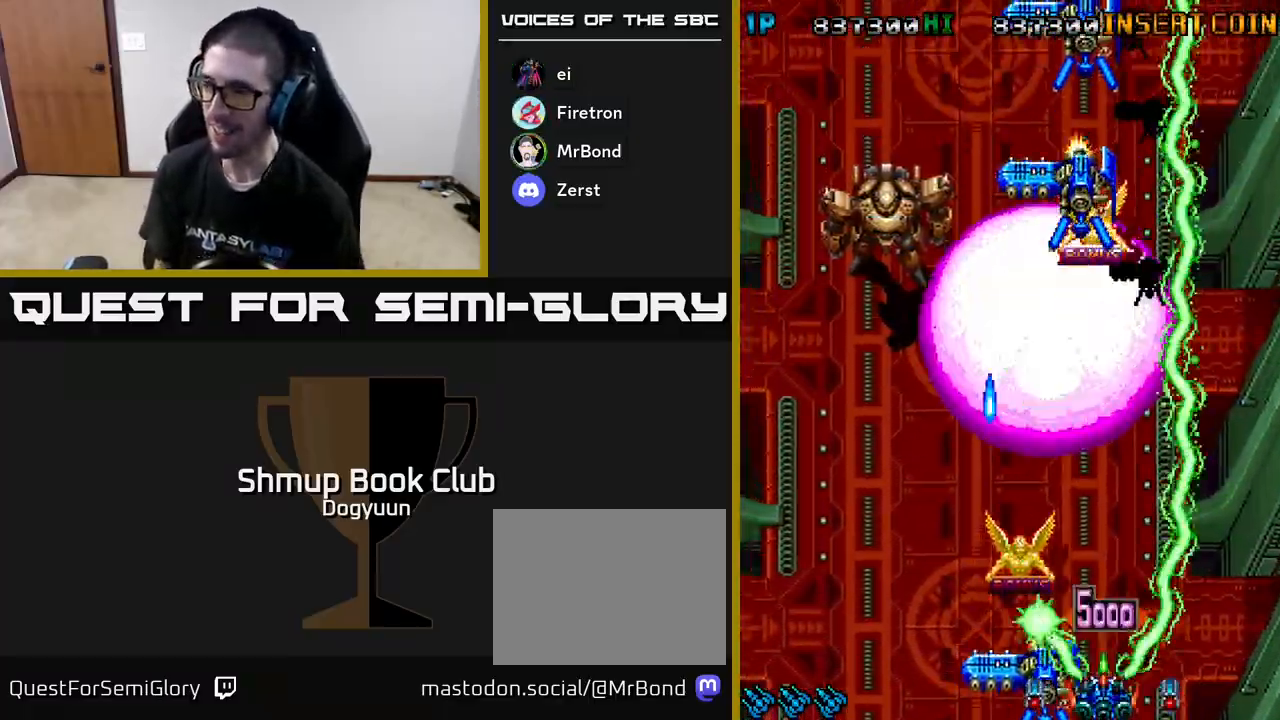
{"buttons": ["A", "DPAD_UP", "DPAD_RIGHT"], "events": [[83, "DPAD_LEFT", "up"], [100, "DPAD_UP", "down"], [117, "DPAD_RIGHT", "down"], [233, "DPAD_RIGHT", "up"], [267, "DPAD_LEFT", "down"], [300, "DPAD_UP", "up"], [400, "DPAD_UP", "down"], [417, "DPAD_LEFT", "up"], [433, "DPAD_RIGHT", "down"], [433, "DPAD_UP", "up"], [450, "DPAD_UP", "down"]]}
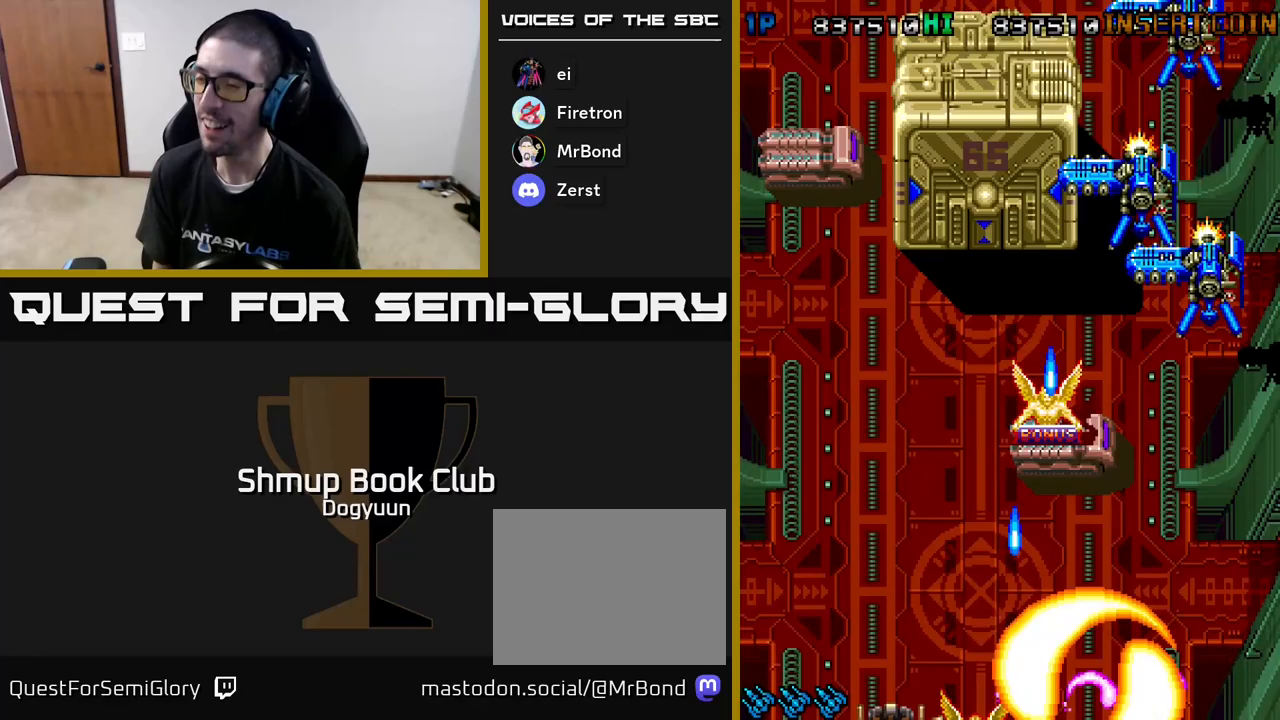
{"buttons": ["A", "DPAD_RIGHT"], "events": [[100, "DPAD_RIGHT", "up"], [167, "DPAD_UP", "up"], [300, "A", "up"], [400, "A", "down"], [400, "DPAD_RIGHT", "down"]]}
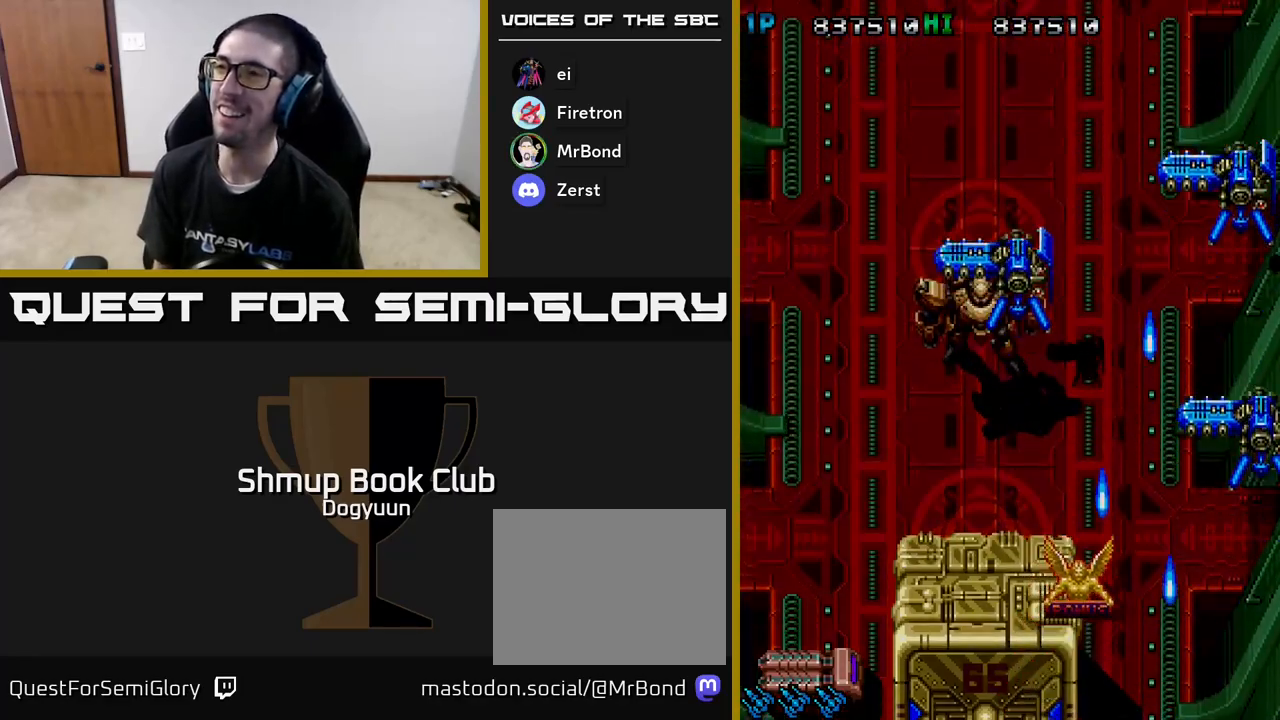
{"buttons": ["A"], "events": [[117, "A", "up"], [133, "DPAD_RIGHT", "up"], [217, "A", "down"]]}
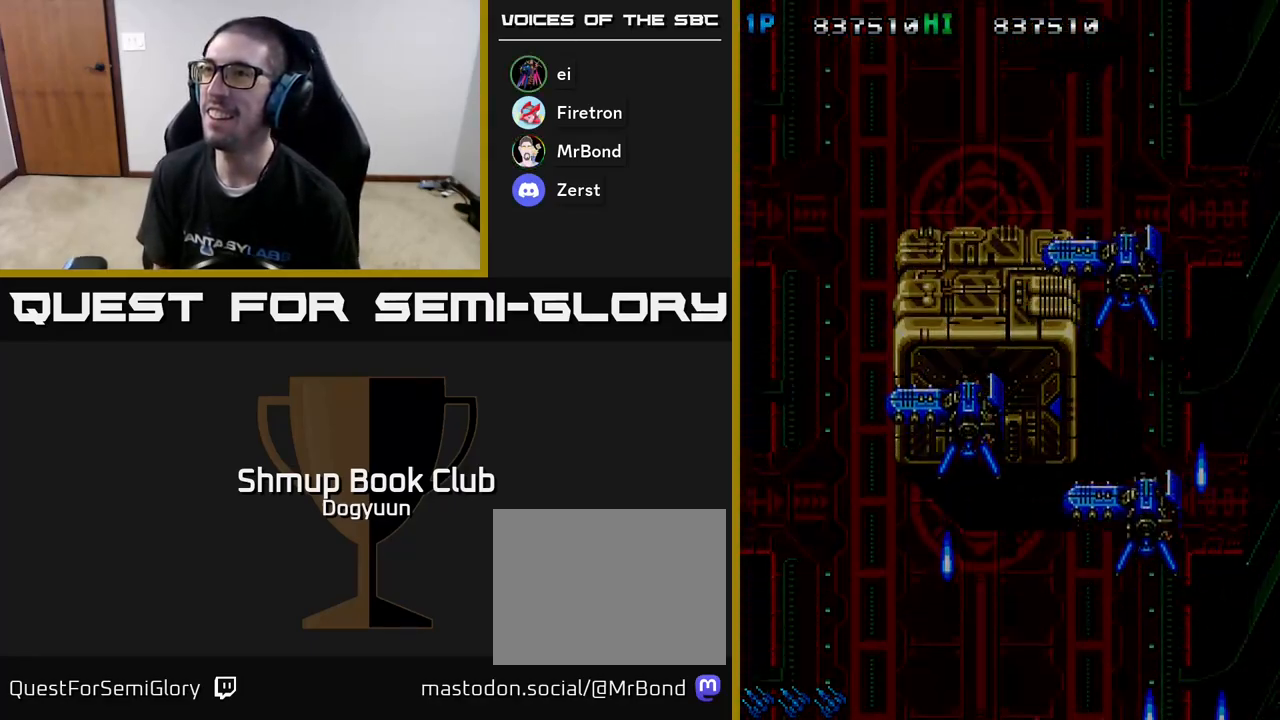
{"buttons": [], "events": [[33, "A", "up"]]}
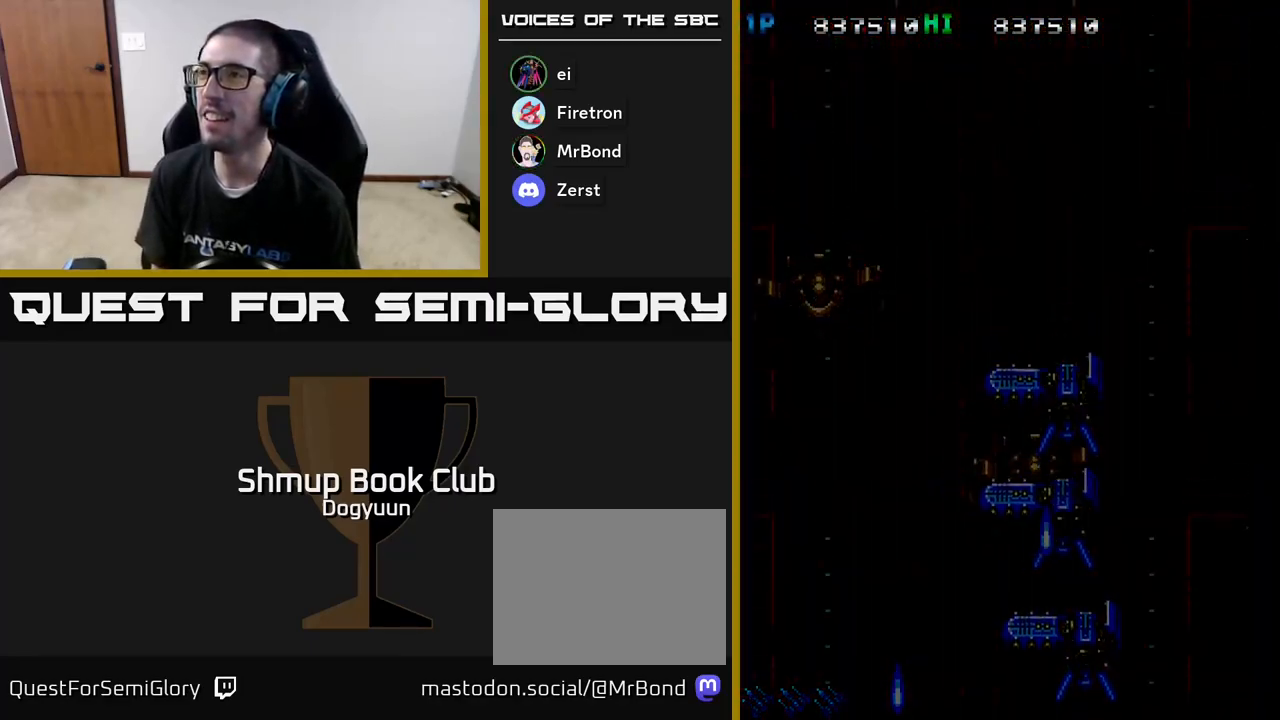
{"buttons": [], "events": []}
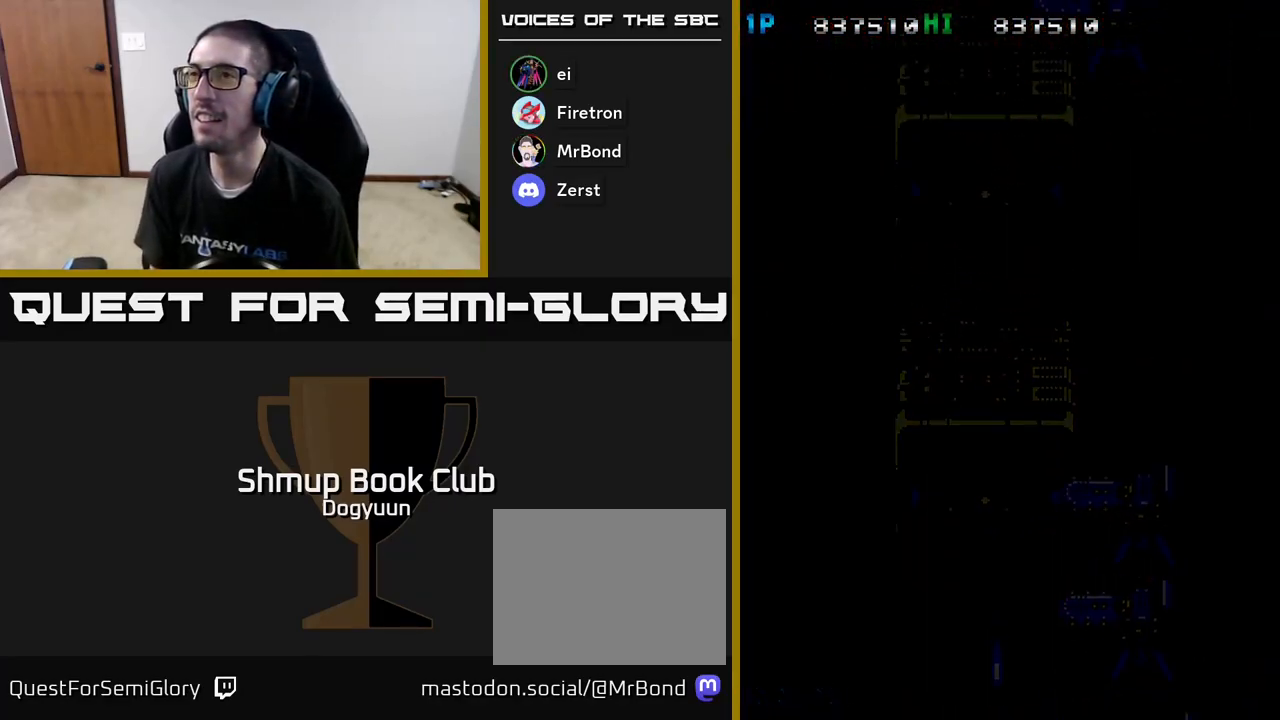
{"buttons": ["A", "DPAD_UP"], "events": [[100, "DPAD_UP", "down"], [367, "A", "down"]]}
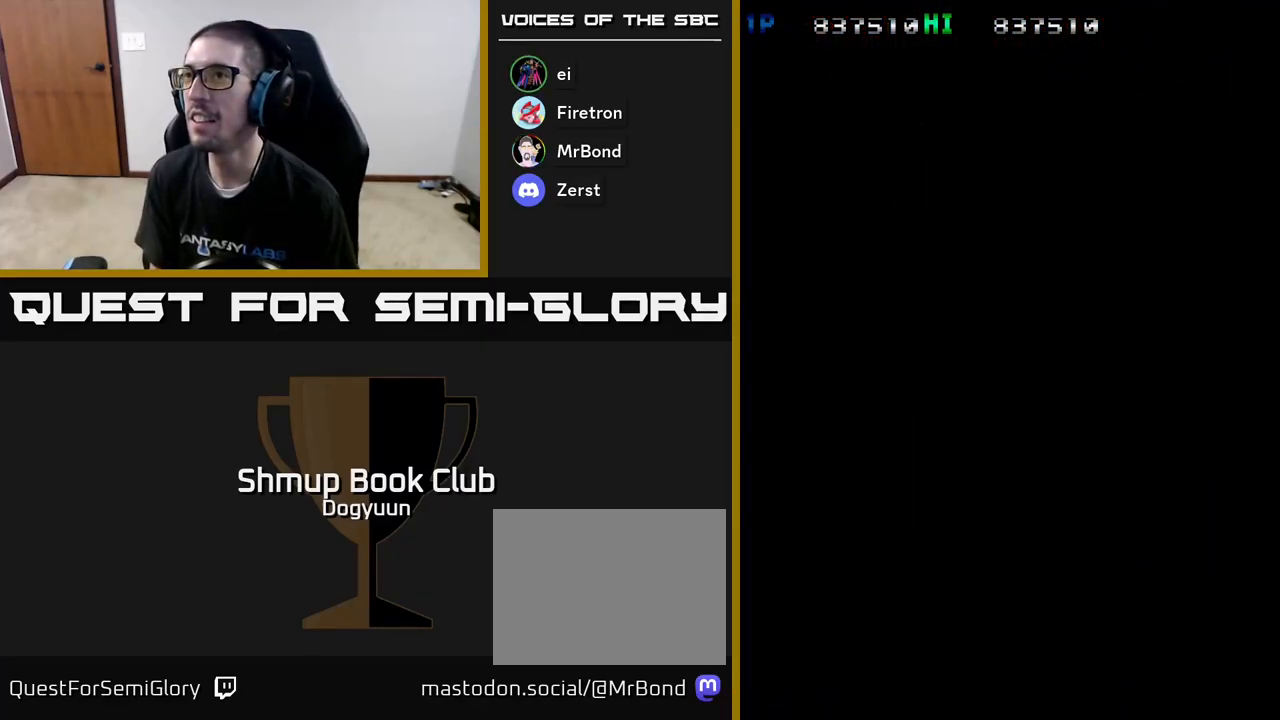
{"buttons": [], "events": [[100, "DPAD_UP", "up"], [500, "A", "up"]]}
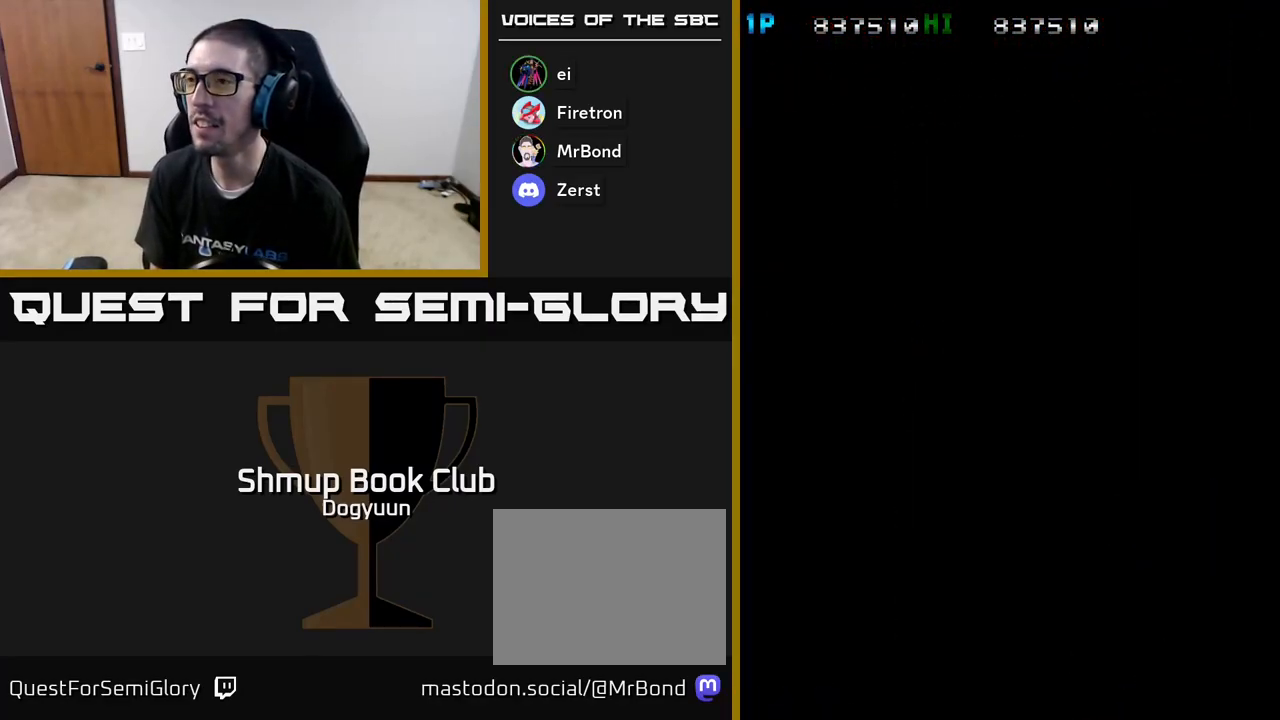
{"buttons": ["A", "DPAD_UP"], "events": [[83, "A", "down"], [283, "DPAD_UP", "down"]]}
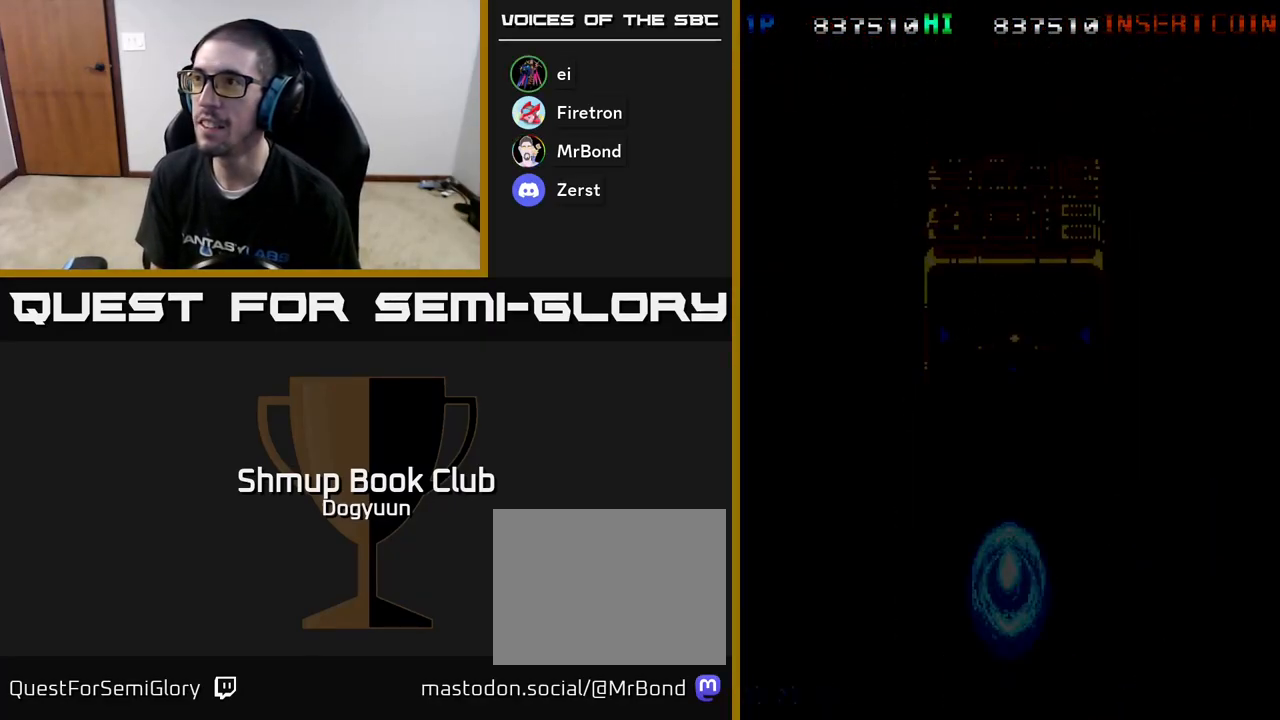
{"buttons": ["A", "DPAD_DOWN", "DPAD_RIGHT"], "events": [[50, "DPAD_RIGHT", "down"], [133, "DPAD_UP", "up"], [250, "DPAD_RIGHT", "up"], [267, "DPAD_LEFT", "down"], [333, "DPAD_DOWN", "down"], [400, "DPAD_LEFT", "up"], [467, "DPAD_RIGHT", "down"]]}
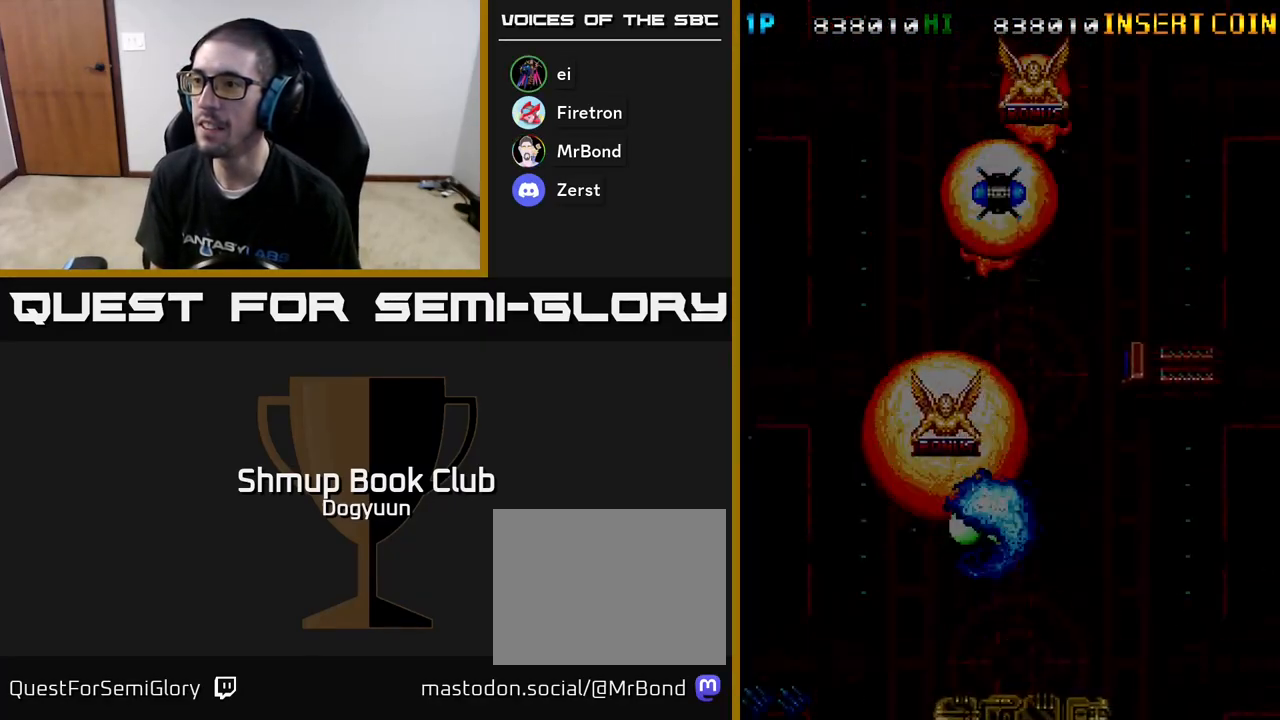
{"buttons": ["A", "DPAD_DOWN", "DPAD_LEFT"], "events": [[17, "DPAD_RIGHT", "up"], [250, "DPAD_RIGHT", "down"], [267, "DPAD_DOWN", "up"], [333, "DPAD_UP", "down"], [383, "DPAD_RIGHT", "up"], [417, "DPAD_LEFT", "down"], [467, "DPAD_UP", "up"], [500, "DPAD_DOWN", "down"]]}
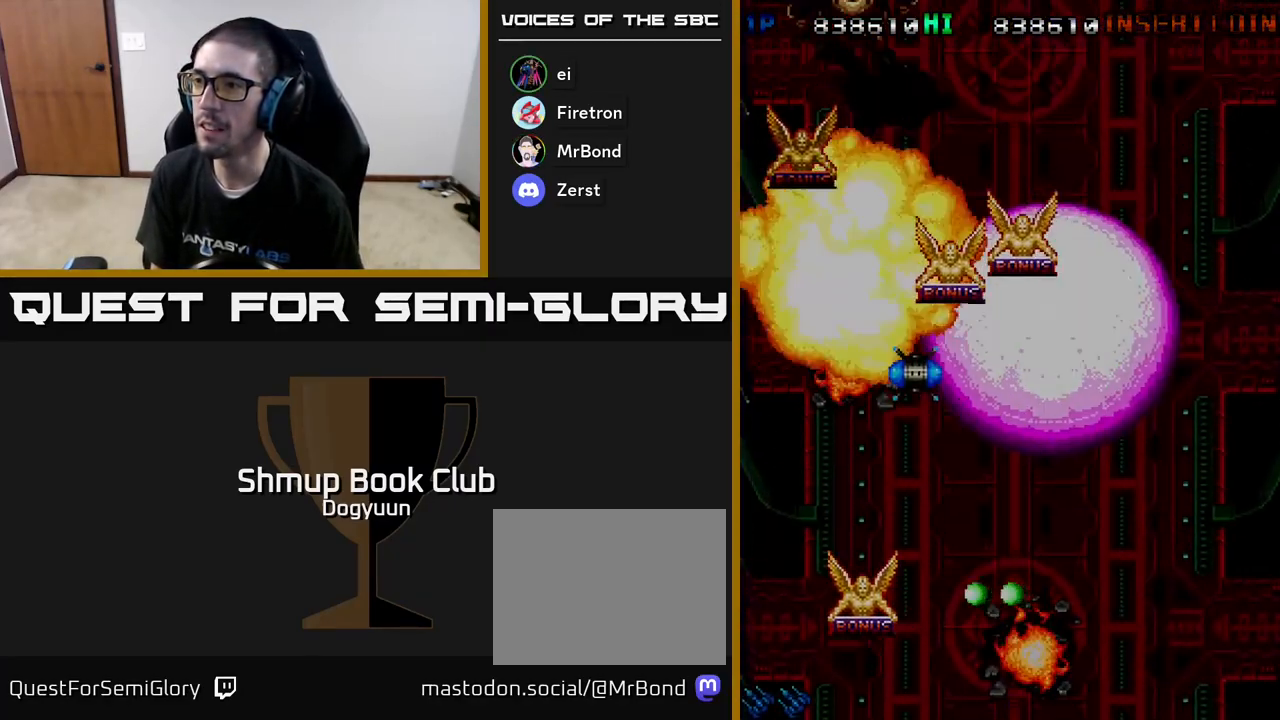
{"buttons": ["A", "DPAD_UP", "DPAD_RIGHT"], "events": [[333, "DPAD_LEFT", "up"], [400, "DPAD_RIGHT", "down"], [450, "DPAD_DOWN", "up"], [483, "DPAD_UP", "down"]]}
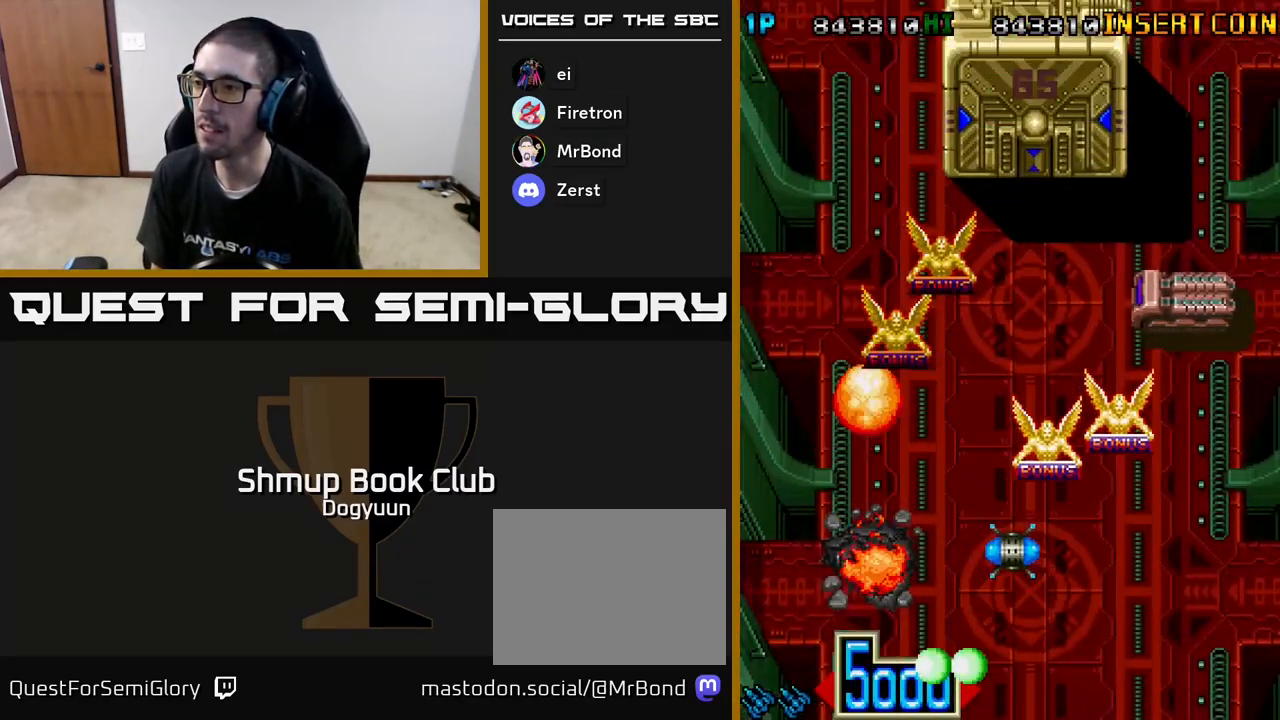
{"buttons": ["A", "DPAD_DOWN"], "events": [[333, "DPAD_RIGHT", "up"], [400, "DPAD_RIGHT", "down"], [417, "DPAD_UP", "up"], [433, "DPAD_DOWN", "down"], [500, "DPAD_RIGHT", "up"]]}
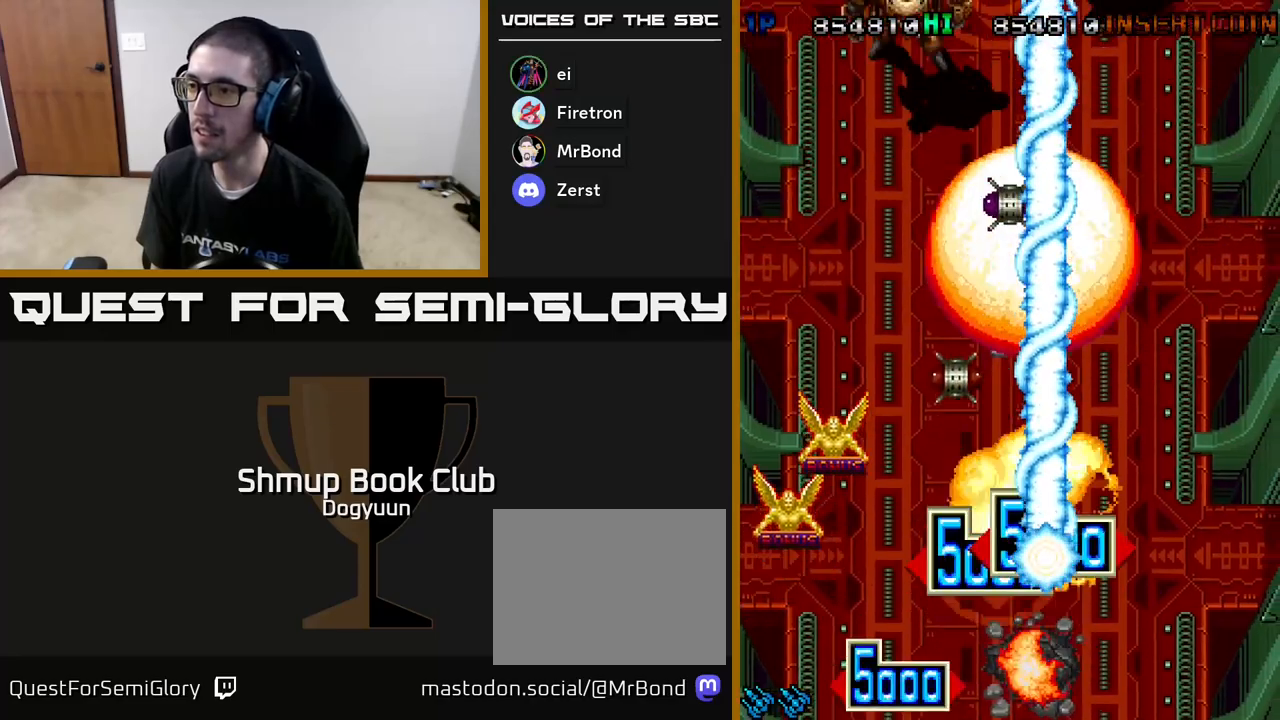
{"buttons": ["A", "DPAD_DOWN", "DPAD_LEFT"], "events": [[33, "DPAD_LEFT", "down"], [233, "DPAD_DOWN", "up"], [350, "DPAD_DOWN", "down"]]}
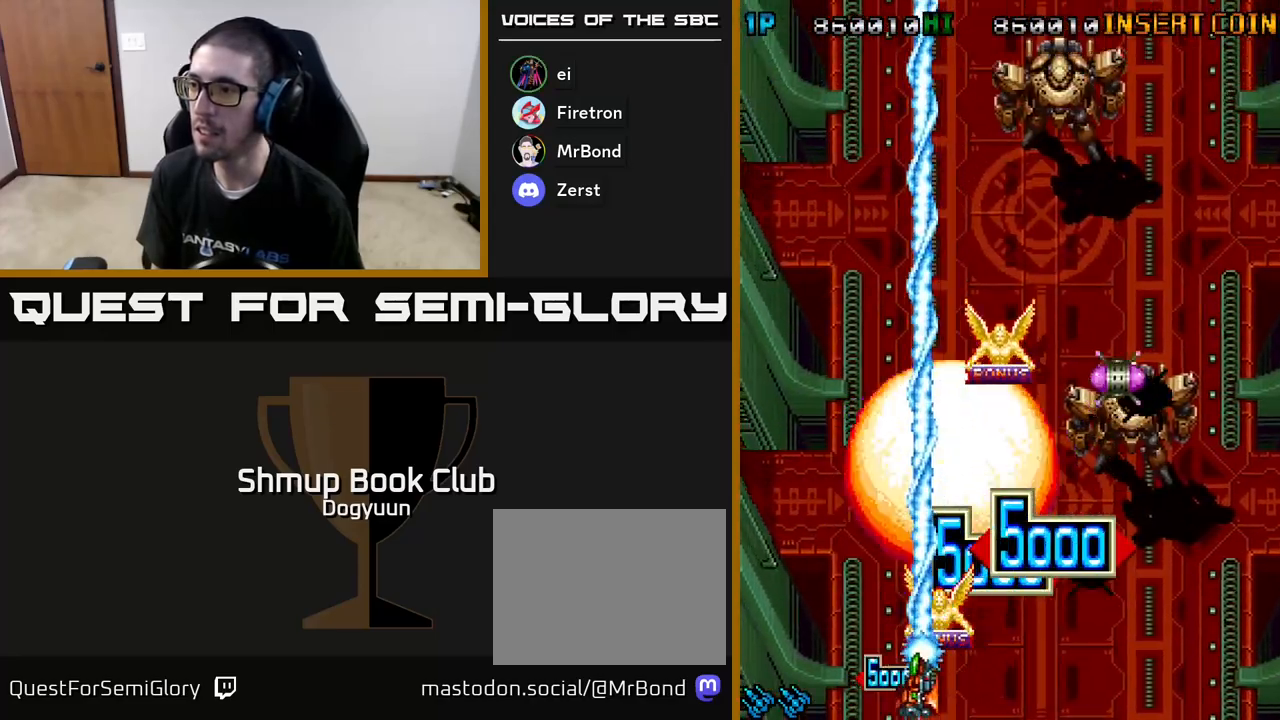
{"buttons": ["A", "DPAD_RIGHT"], "events": [[83, "DPAD_LEFT", "up"], [117, "DPAD_RIGHT", "down"], [133, "DPAD_DOWN", "up"]]}
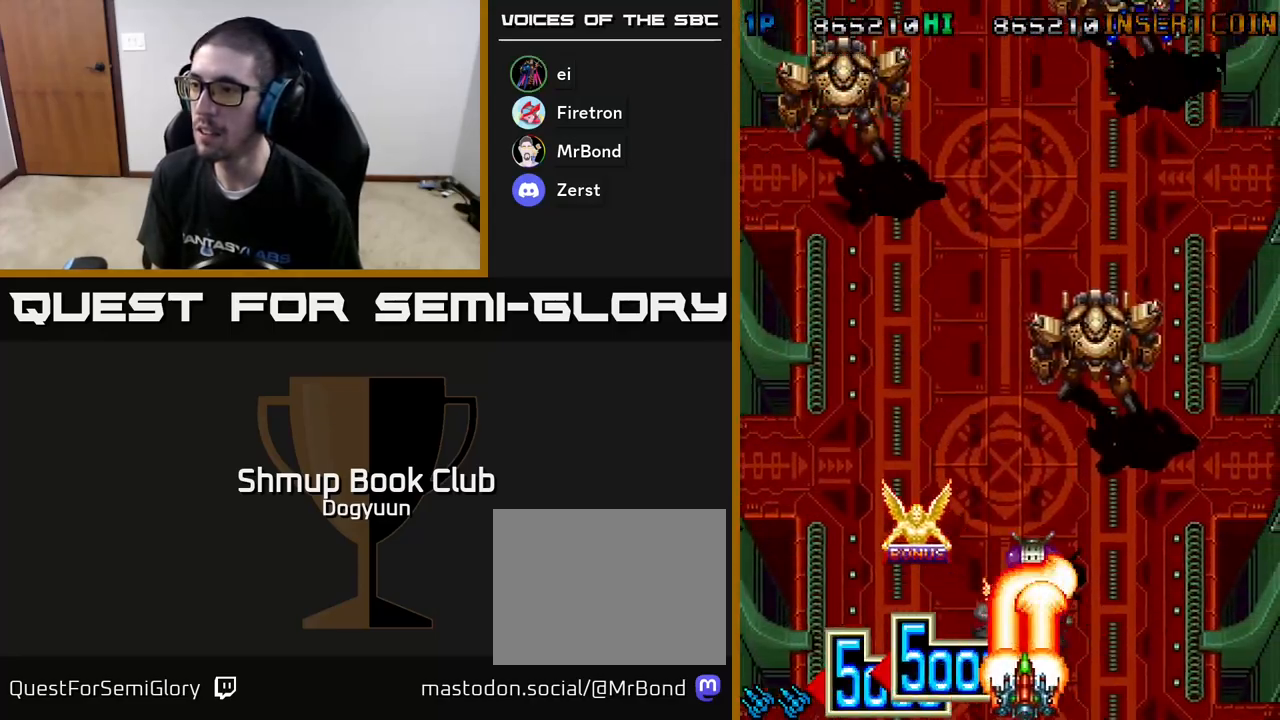
{"buttons": ["A", "DPAD_DOWN", "DPAD_LEFT"], "events": [[83, "DPAD_UP", "down"], [100, "DPAD_RIGHT", "up"], [150, "A", "up"], [150, "DPAD_LEFT", "down"], [200, "A", "down"], [233, "DPAD_UP", "up"], [250, "DPAD_DOWN", "down"], [350, "A", "up"], [383, "A", "down"]]}
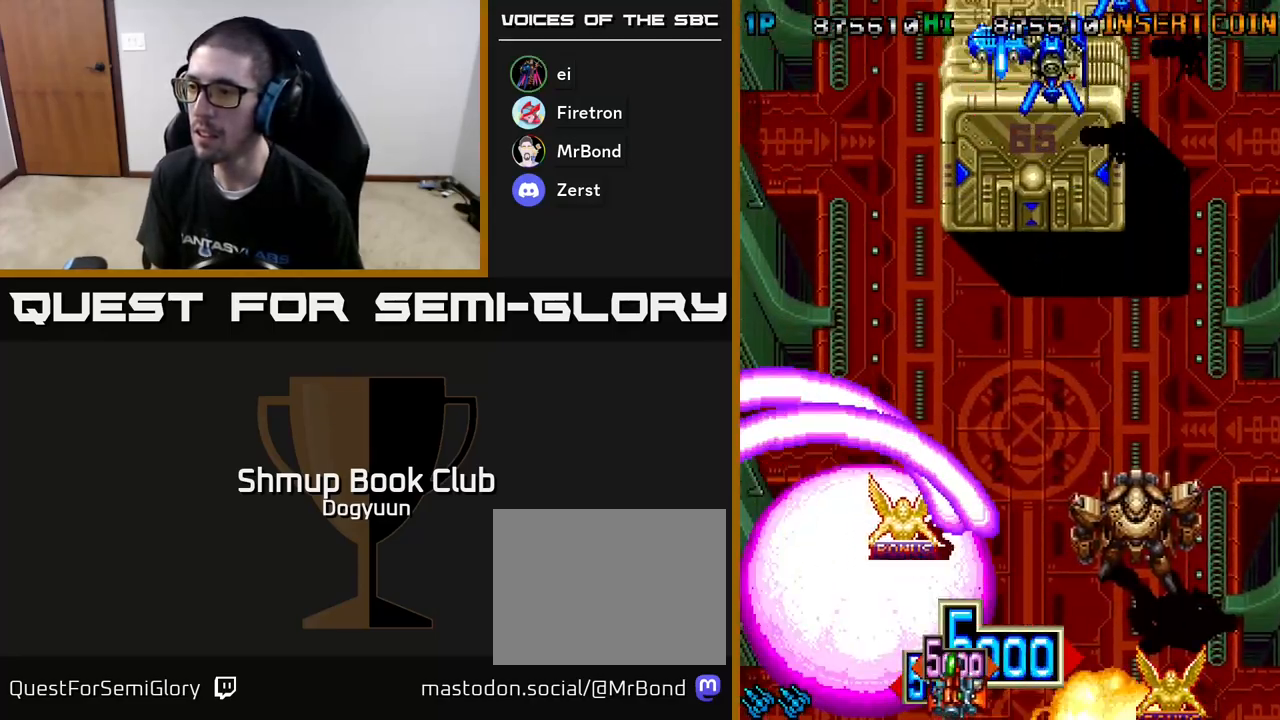
{"buttons": ["DPAD_DOWN", "DPAD_RIGHT"]}
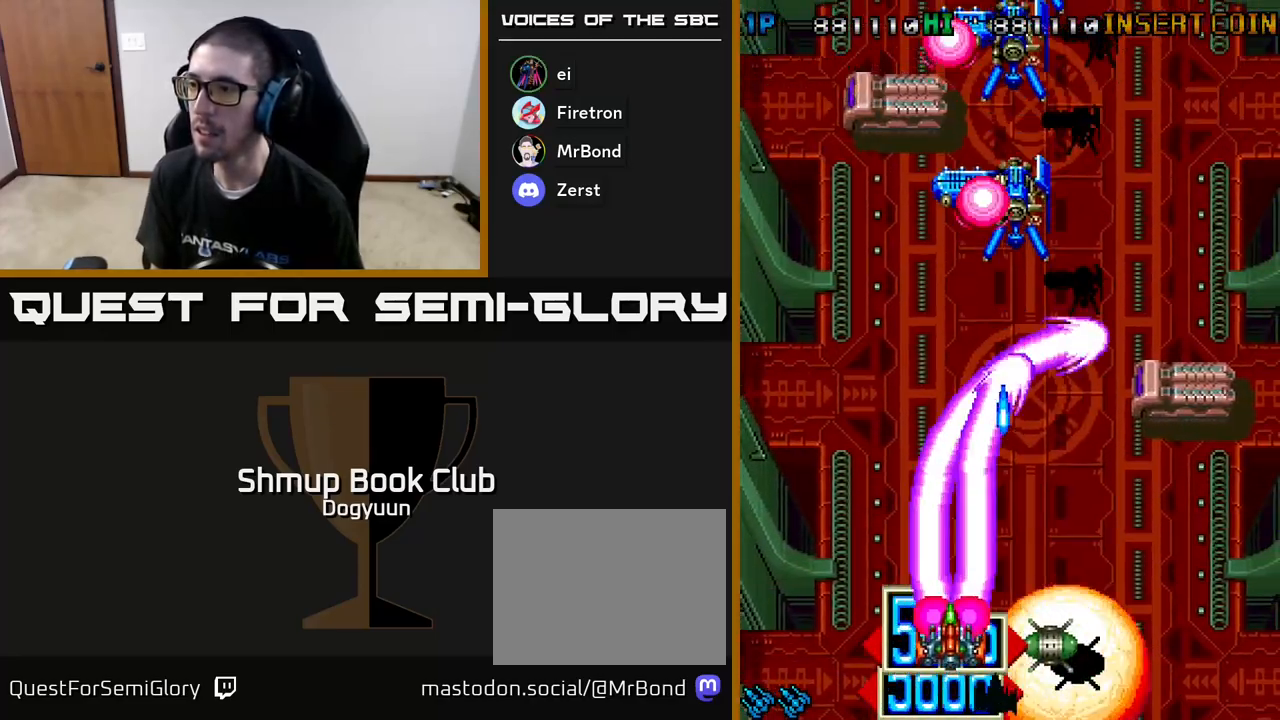
{"buttons": ["A", "DPAD_DOWN", "DPAD_RIGHT"]}
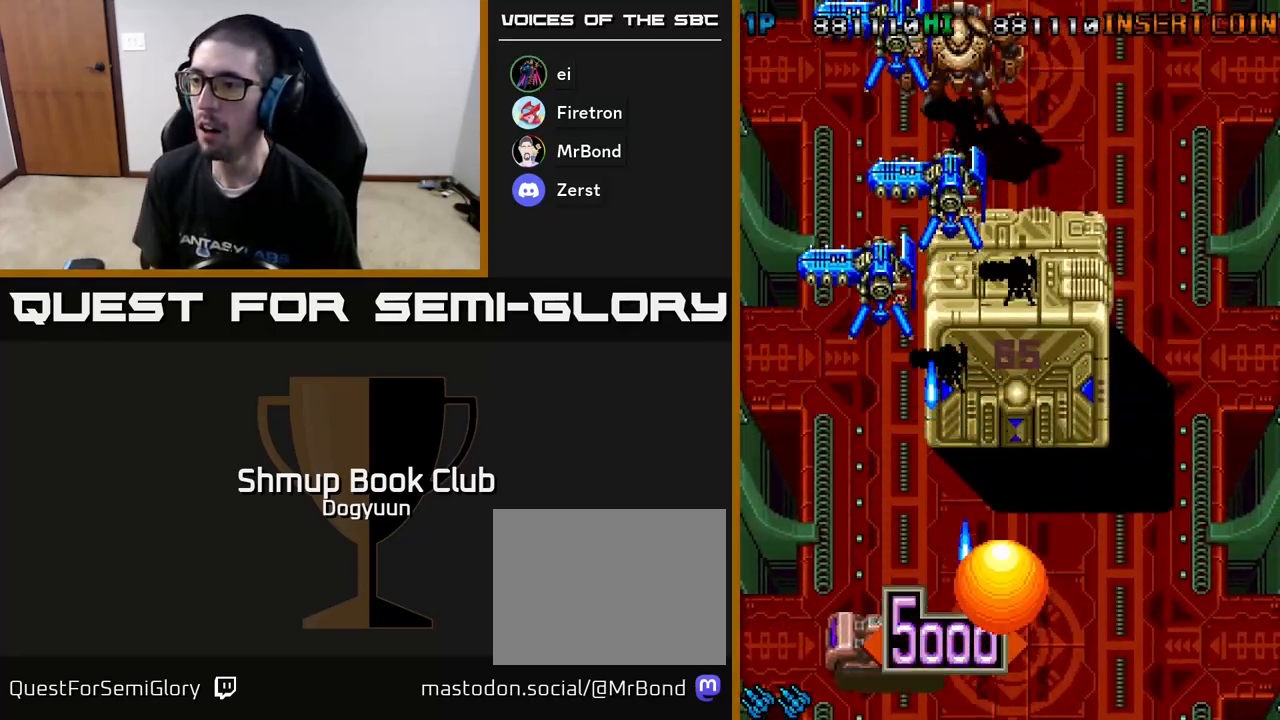
{"buttons": ["A"], "events": [[83, "A", "up"], [117, "A", "down"], [283, "DPAD_DOWN", "up"], [333, "A", "up"], [350, "DPAD_RIGHT", "up"], [383, "A", "down"]]}
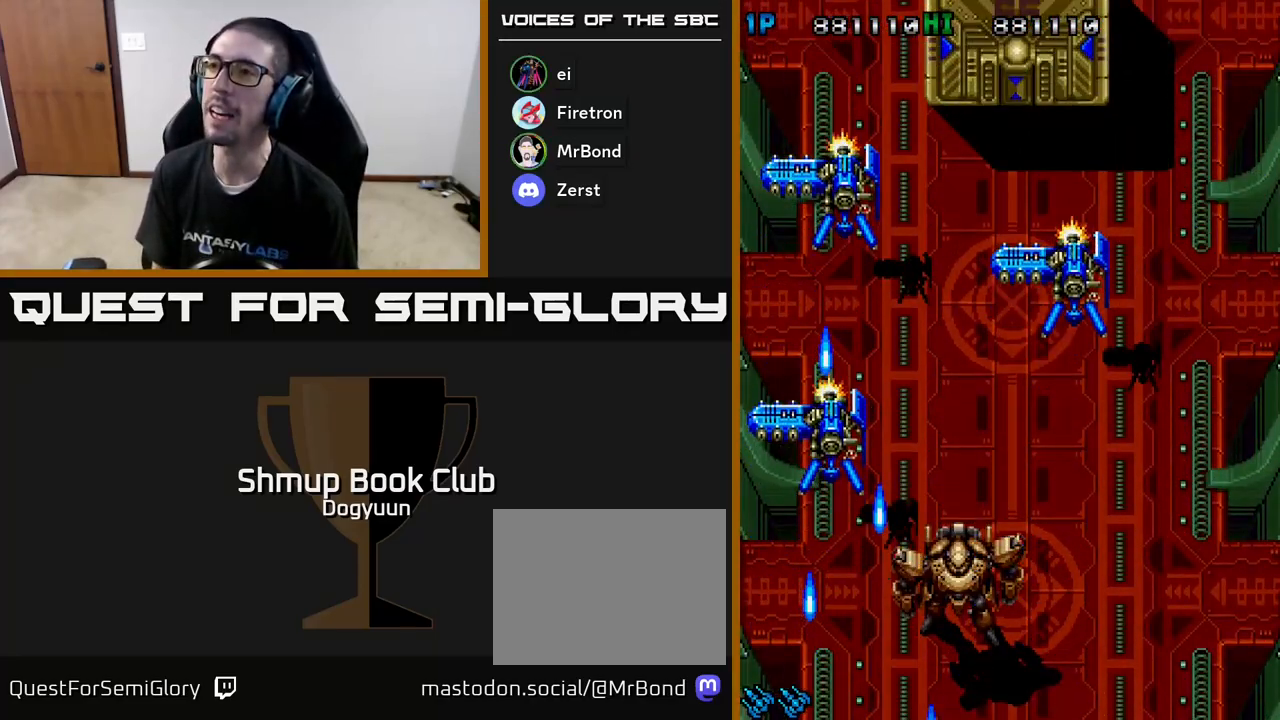
{"buttons": ["A"], "events": [[83, "A", "up"], [133, "A", "down"], [367, "A", "up"], [383, "A", "down"]]}
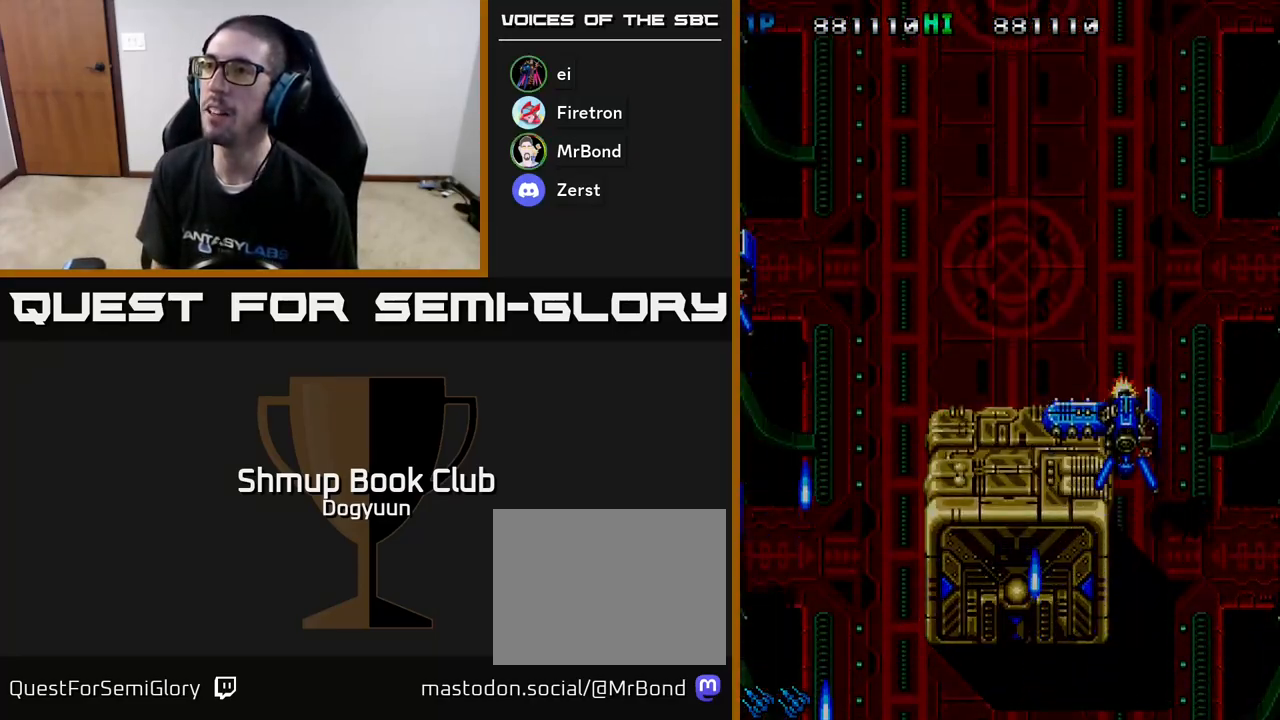
{"buttons": ["A"], "events": [[117, "A", "up"], [167, "A", "down"], [383, "A", "up"], [500, "A", "down"]]}
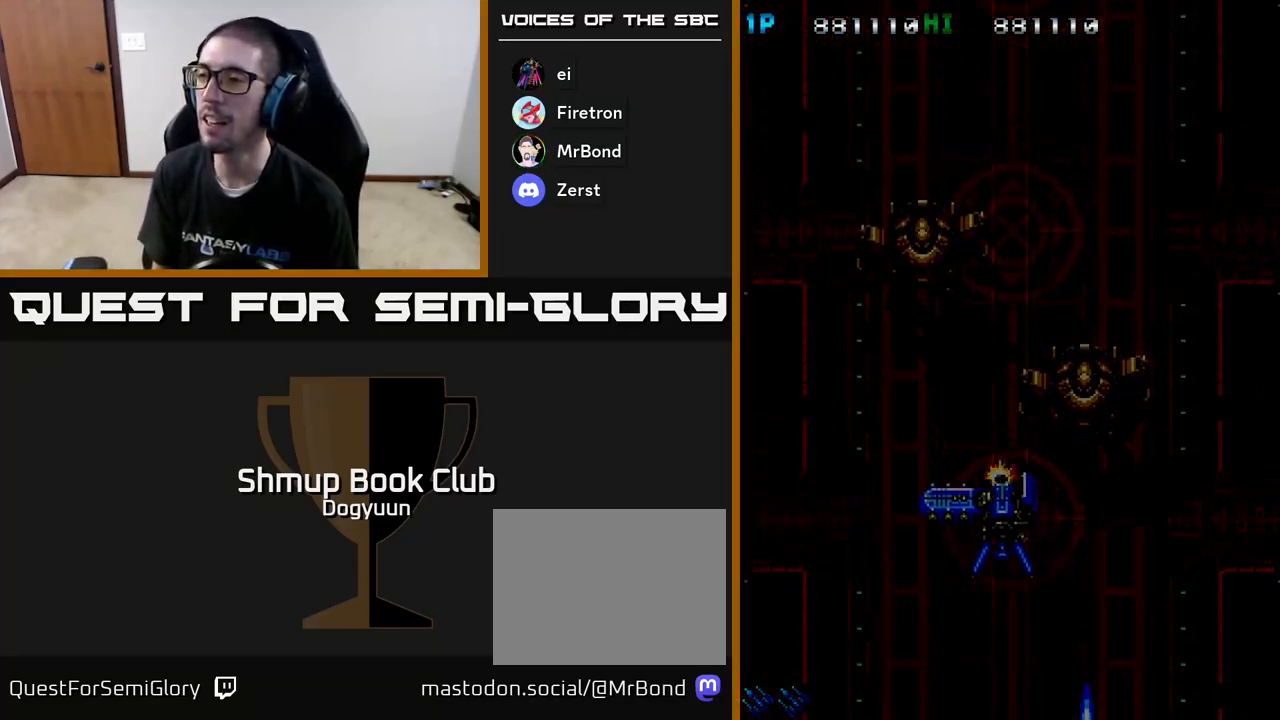
{"buttons": ["A"], "events": [[217, "A", "up"], [500, "A", "down"]]}